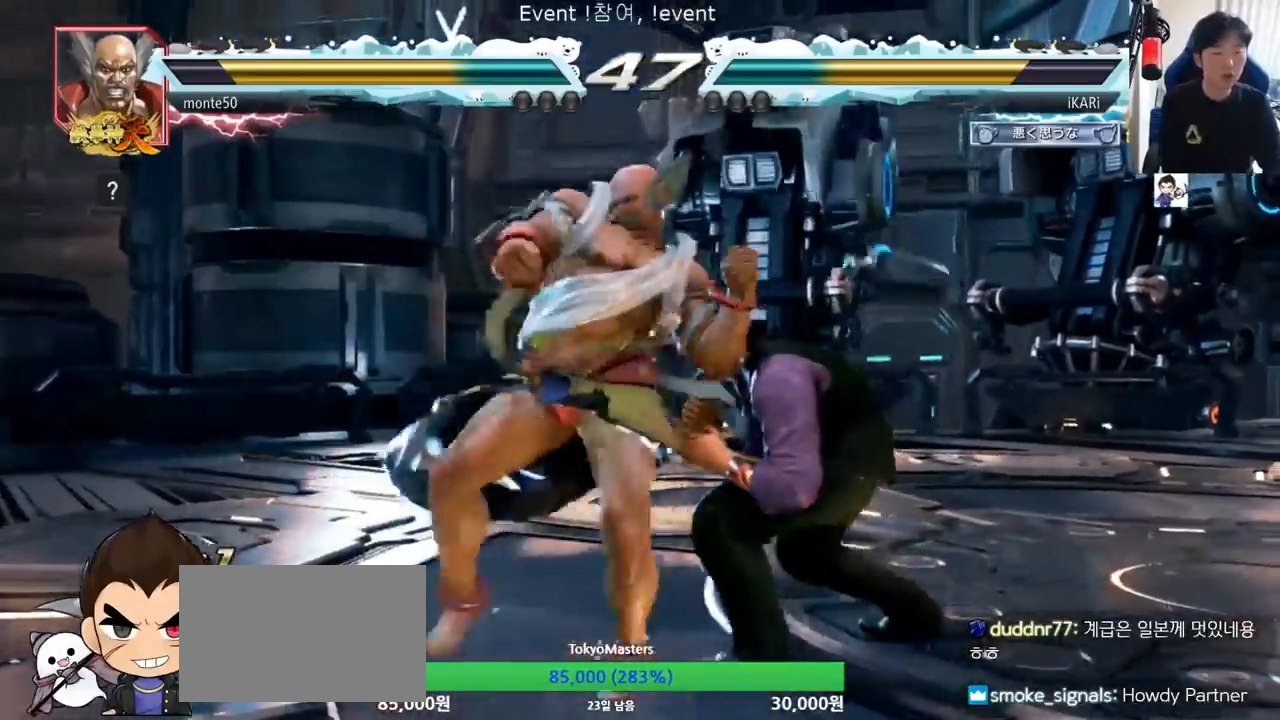
Gameplay with a controller (arcade stick); each line is a JSON object with the inputs held at the frame after it. "events" lists button and stick changes between this image and that frame as [ms after this image, input, new state], when the widget could be followed in between. Not read: L3 R3.
{"buttons": [], "left_stick": "down-left", "events": [[150, "left_stick", "right"], [483, "left_stick", "down-left"]]}
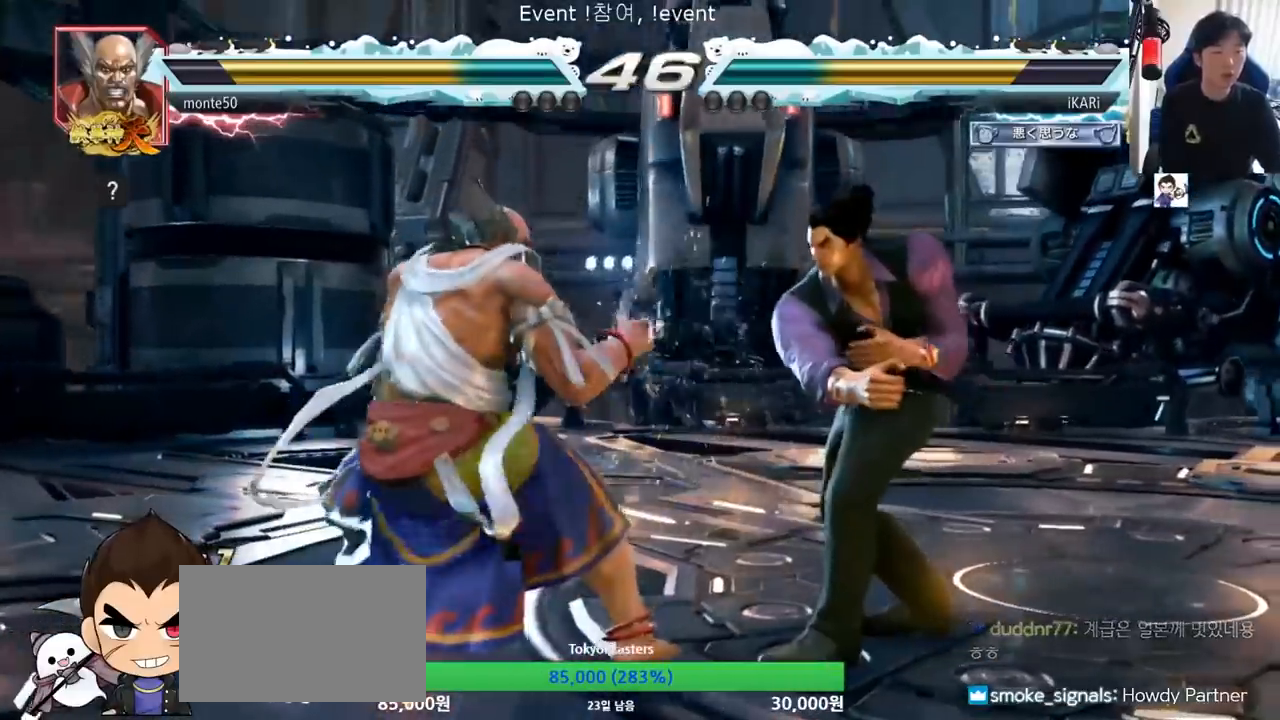
{"buttons": [], "left_stick": "center", "events": [[17, "TRIANGLE", "down"], [67, "TRIANGLE", "up"], [100, "TRIANGLE", "down"], [167, "TRIANGLE", "up"], [184, "TRIANGLE", "down"], [250, "TRIANGLE", "up"], [250, "left_stick", "center"]]}
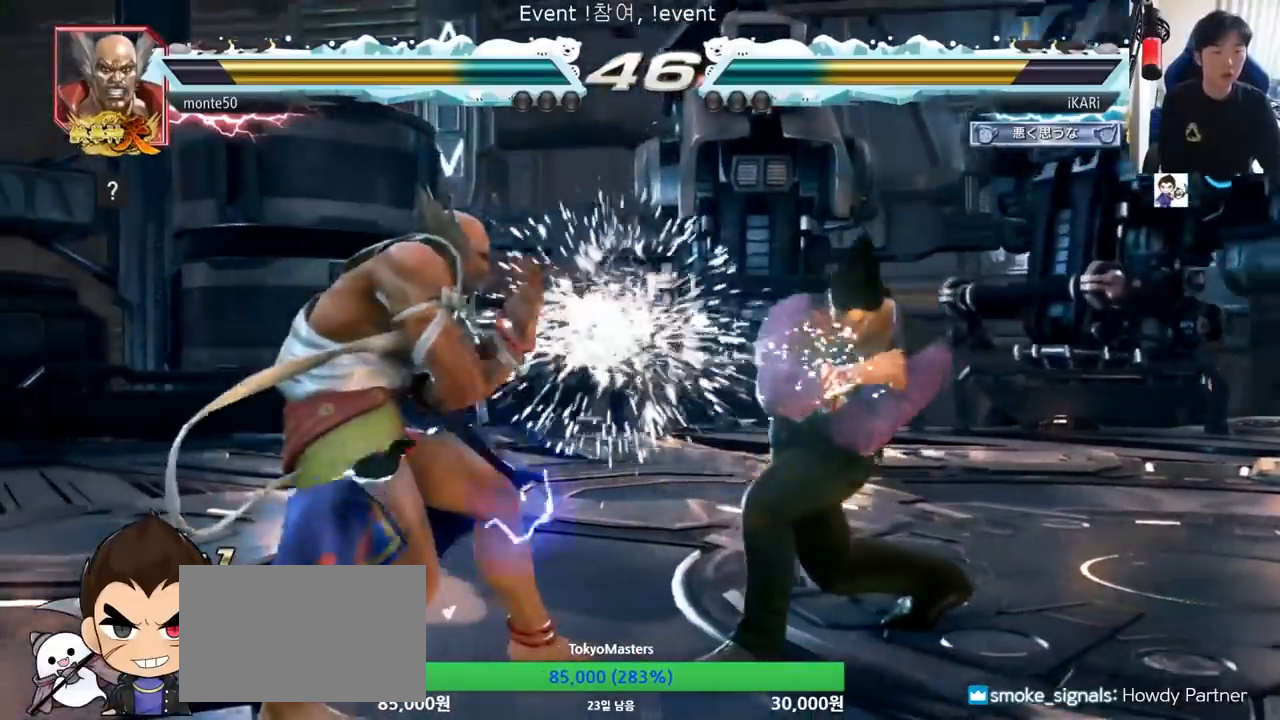
{"buttons": [], "left_stick": "right", "events": [[133, "left_stick", "right"]]}
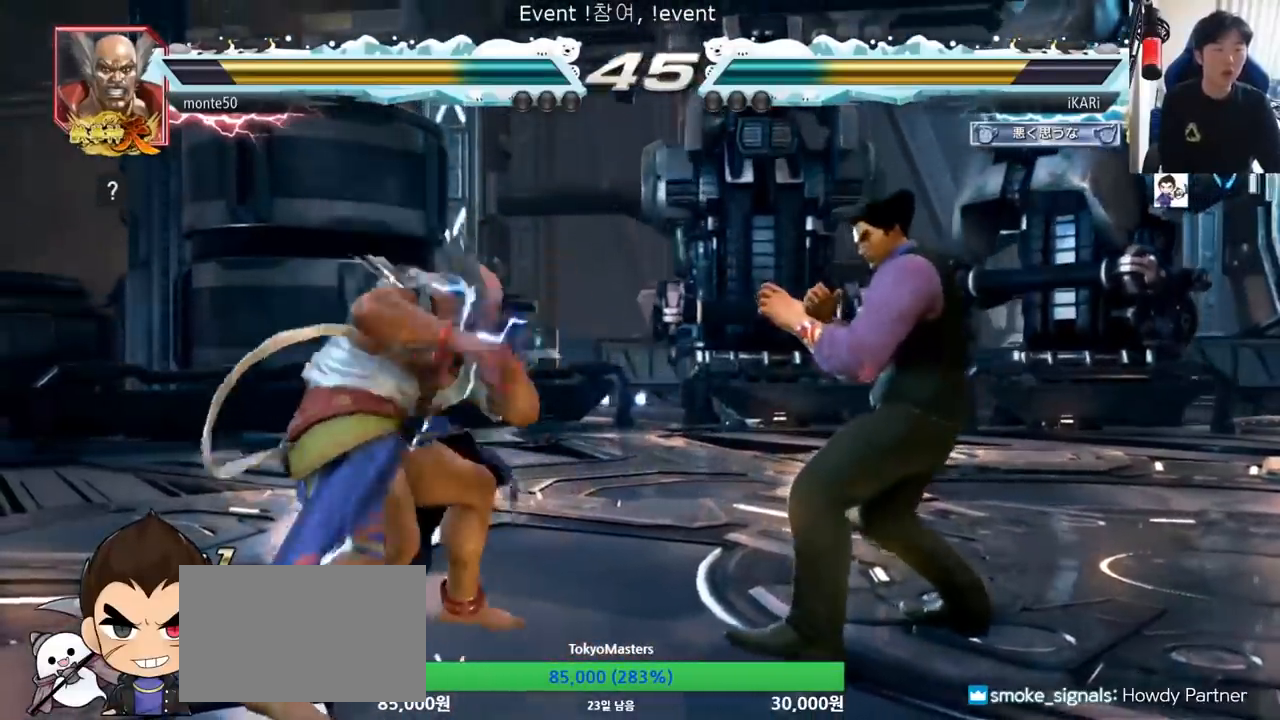
{"buttons": [], "left_stick": "down-right", "events": [[184, "left_stick", "center"], [234, "left_stick", "right"], [417, "left_stick", "down-right"]]}
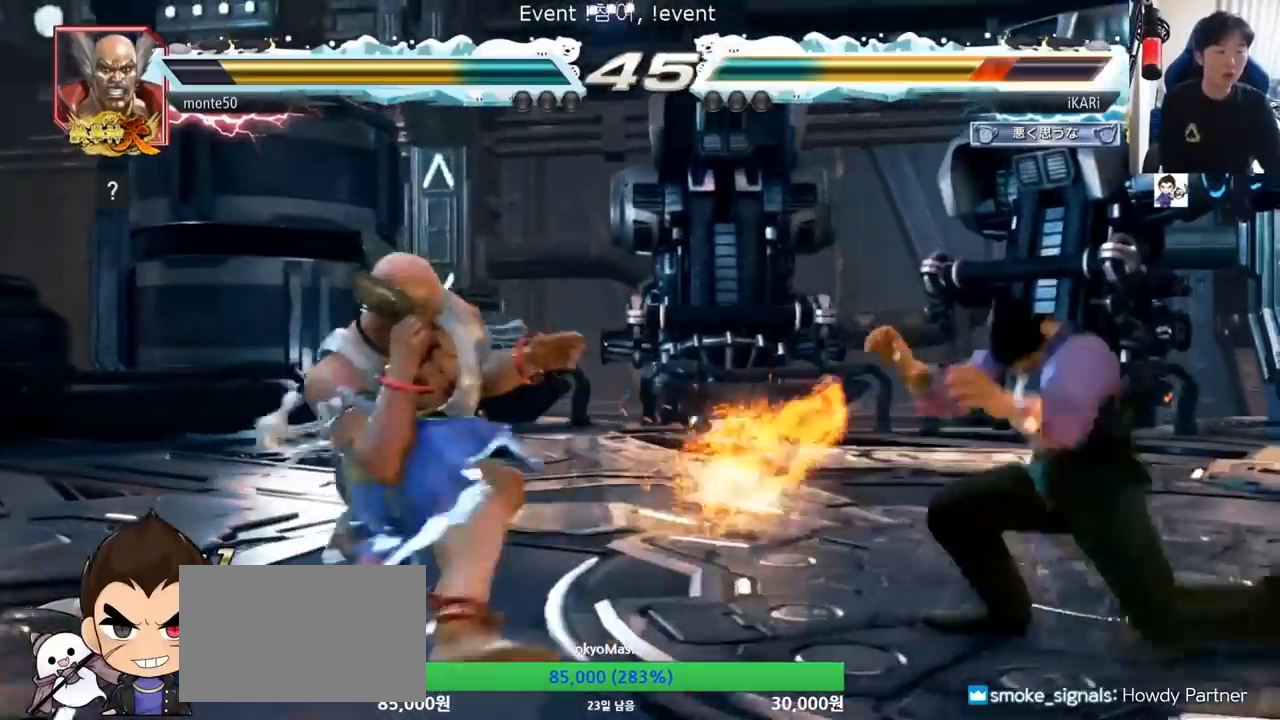
{"buttons": [], "left_stick": "left"}
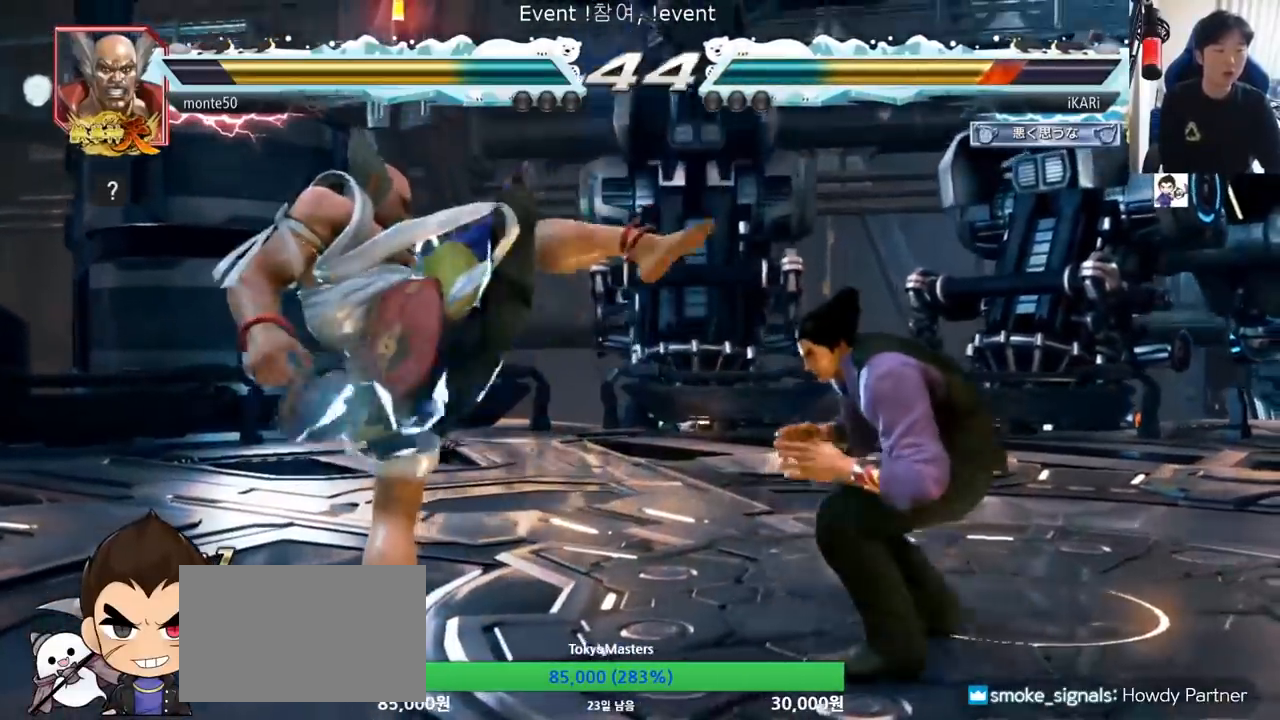
{"buttons": [], "left_stick": "left", "events": [[33, "left_stick", "center"], [100, "left_stick", "left"], [184, "CROSS", "down"], [234, "TRIANGLE", "down"], [250, "CROSS", "up"], [300, "TRIANGLE", "up"], [350, "left_stick", "center"], [451, "left_stick", "left"]]}
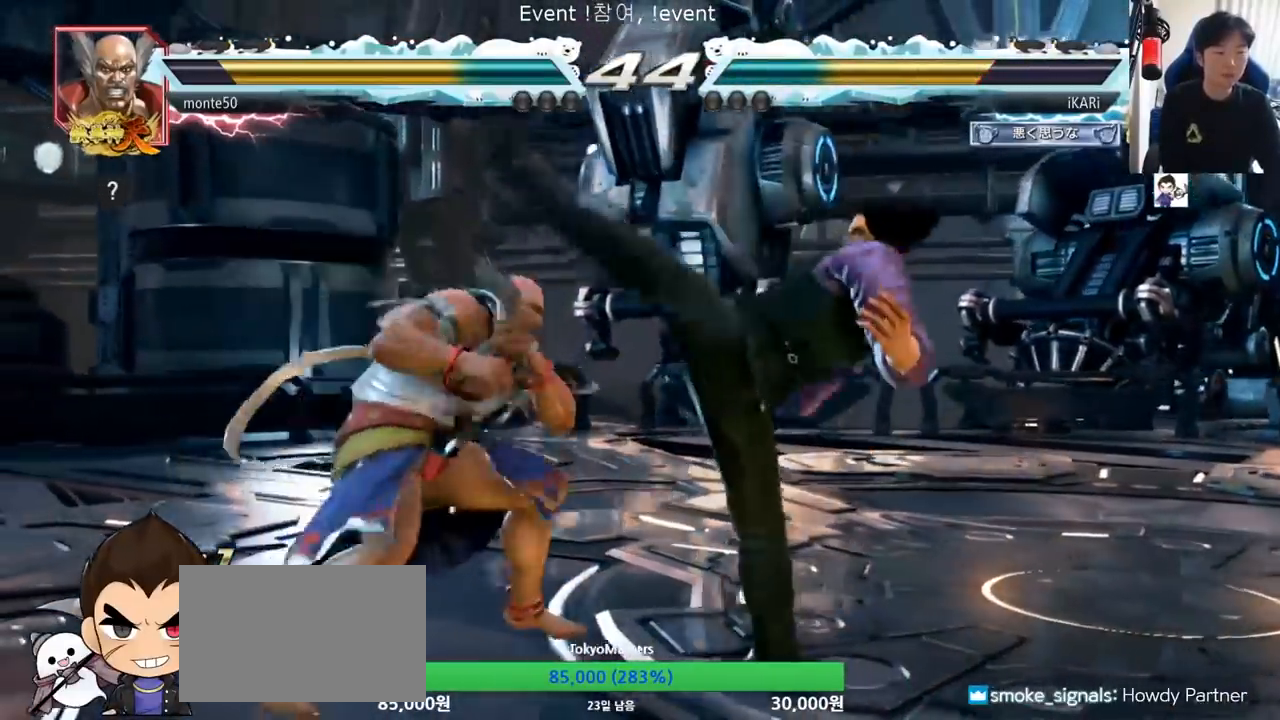
{"buttons": [], "left_stick": "down", "events": [[317, "left_stick", "down"]]}
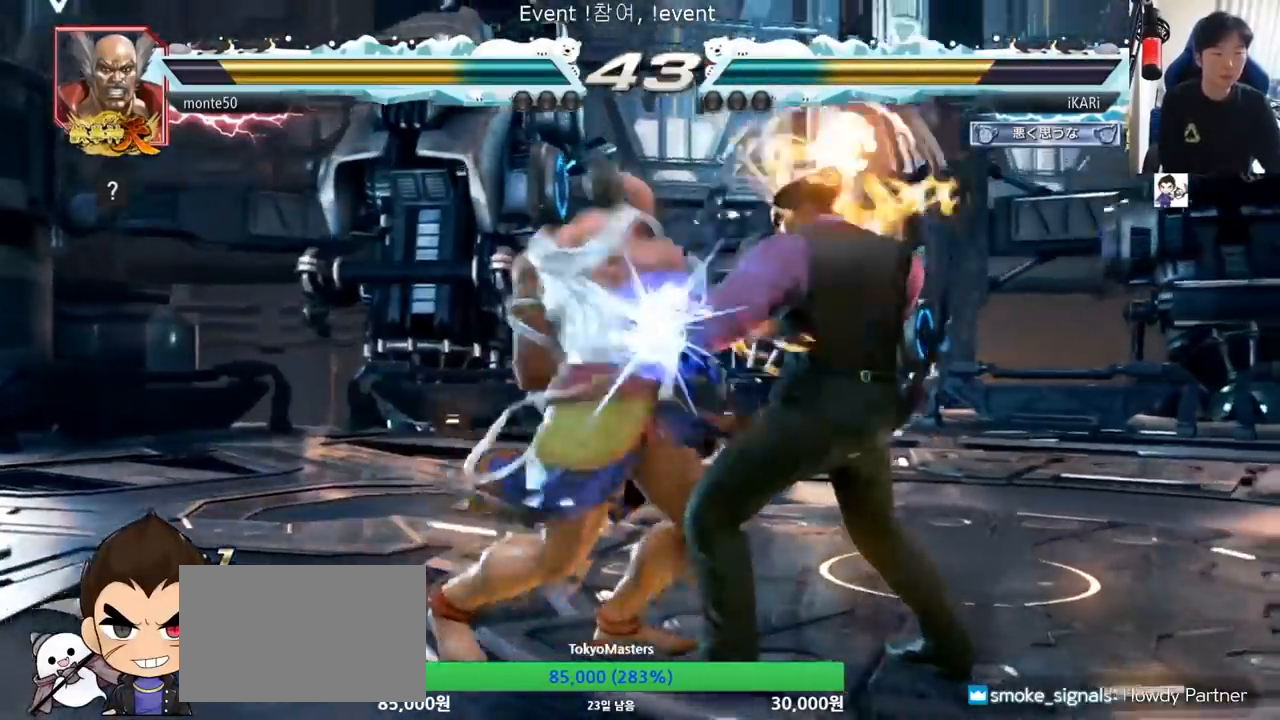
{"buttons": [], "left_stick": "center", "events": [[184, "SQUARE", "down"], [184, "left_stick", "center"], [234, "SQUARE", "up"]]}
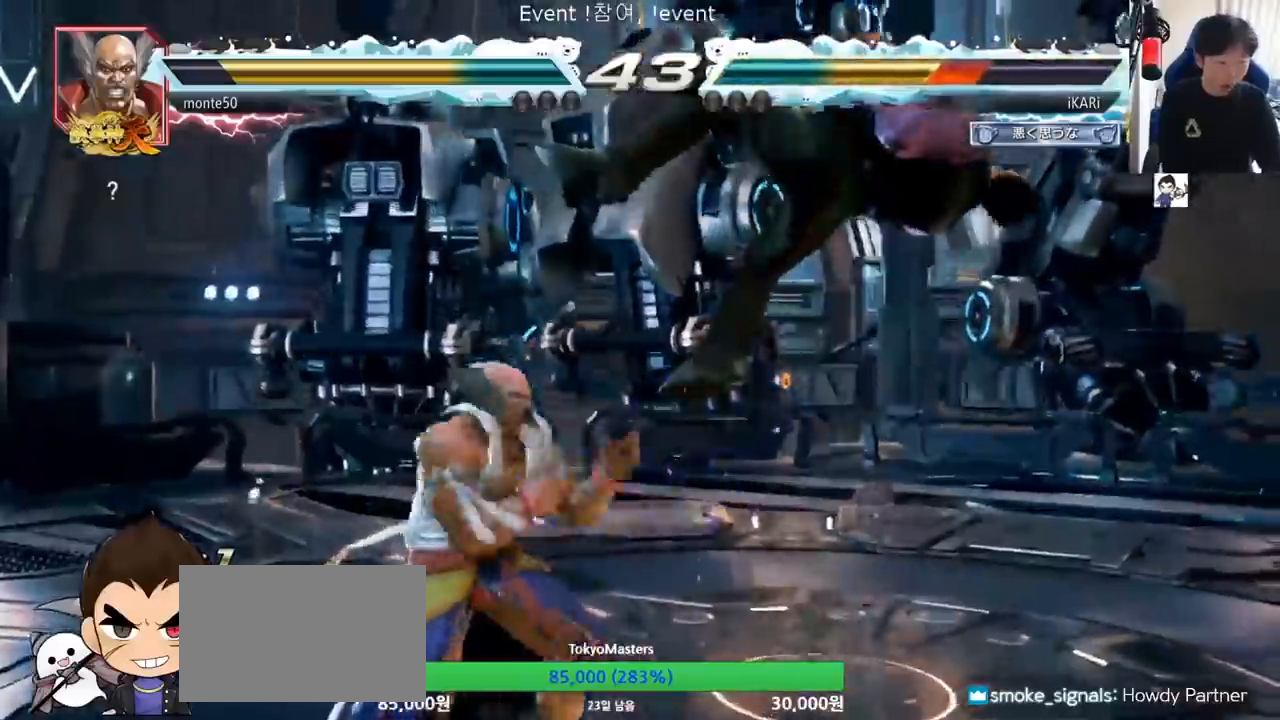
{"buttons": ["SQUARE"], "left_stick": "center", "events": [[16, "TRIANGLE", "down"], [33, "SQUARE", "down"], [100, "TRIANGLE", "up"], [116, "SQUARE", "up"], [150, "TRIANGLE", "down"], [183, "SQUARE", "down"], [250, "SQUARE", "up"], [250, "TRIANGLE", "up"], [317, "SQUARE", "down"], [350, "TRIANGLE", "down"], [417, "SQUARE", "up"], [450, "TRIANGLE", "up"], [500, "SQUARE", "down"]]}
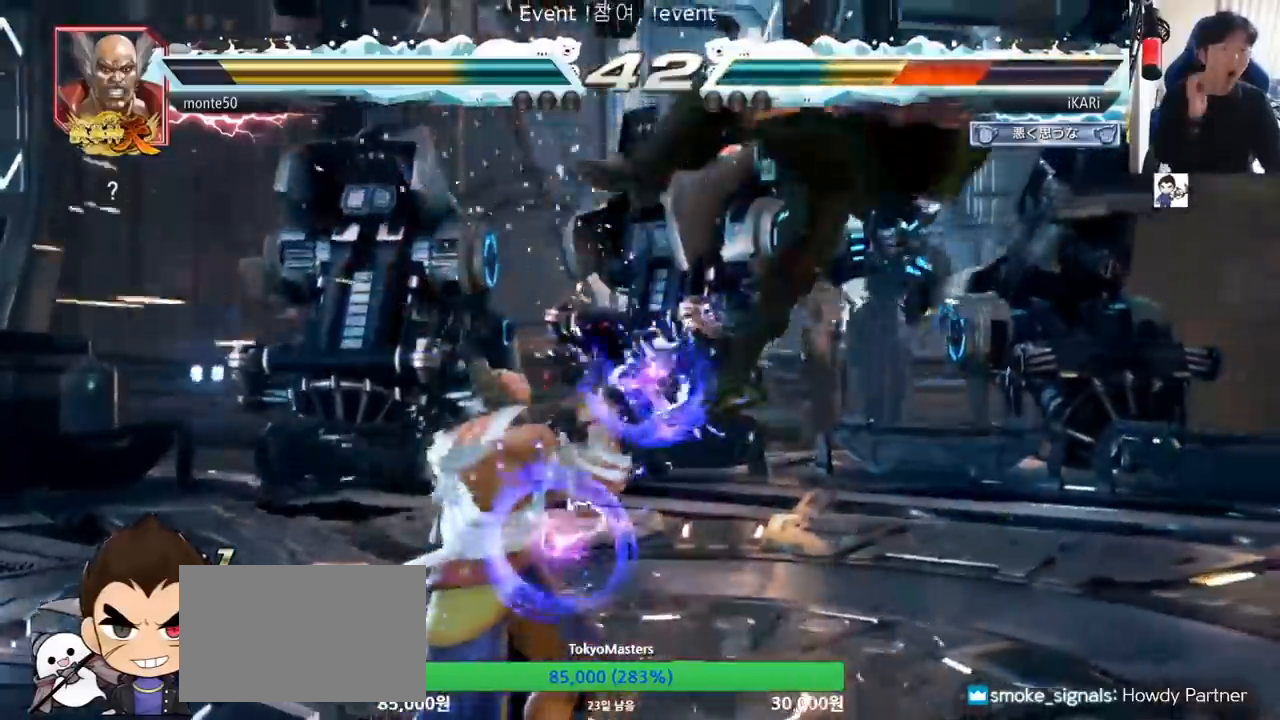
{"buttons": ["SQUARE"], "left_stick": "center", "events": [[117, "SQUARE", "up"], [134, "SQUARE", "down"], [134, "TRIANGLE", "down"], [267, "SQUARE", "up"], [267, "TRIANGLE", "up"], [317, "SQUARE", "down"], [334, "TRIANGLE", "down"], [434, "SQUARE", "up"], [434, "TRIANGLE", "up"], [501, "SQUARE", "down"]]}
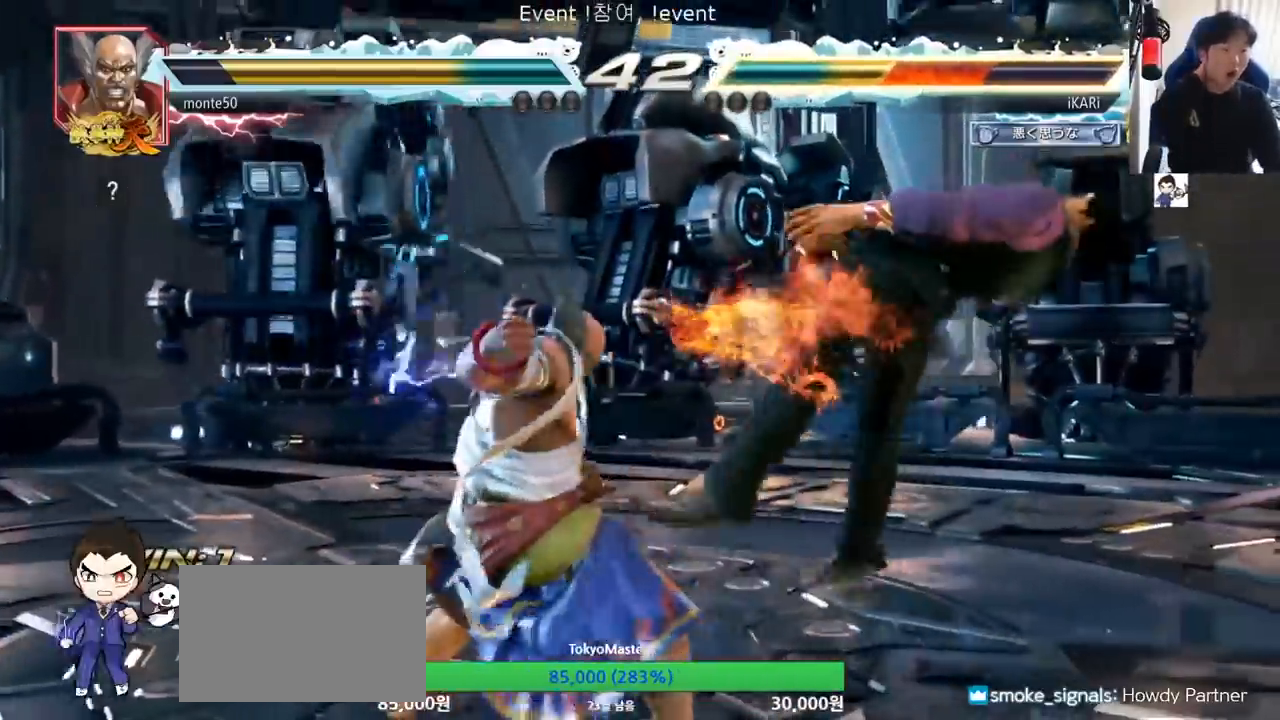
{"buttons": [], "left_stick": "center", "events": [[16, "TRIANGLE", "down"], [116, "SQUARE", "up"], [133, "TRIANGLE", "up"], [183, "SQUARE", "down"], [183, "TRIANGLE", "down"], [267, "TRIANGLE", "up"], [300, "SQUARE", "up"], [367, "SQUARE", "down"], [417, "TRIANGLE", "down"], [433, "TRIANGLE", "up"], [483, "SQUARE", "up"]]}
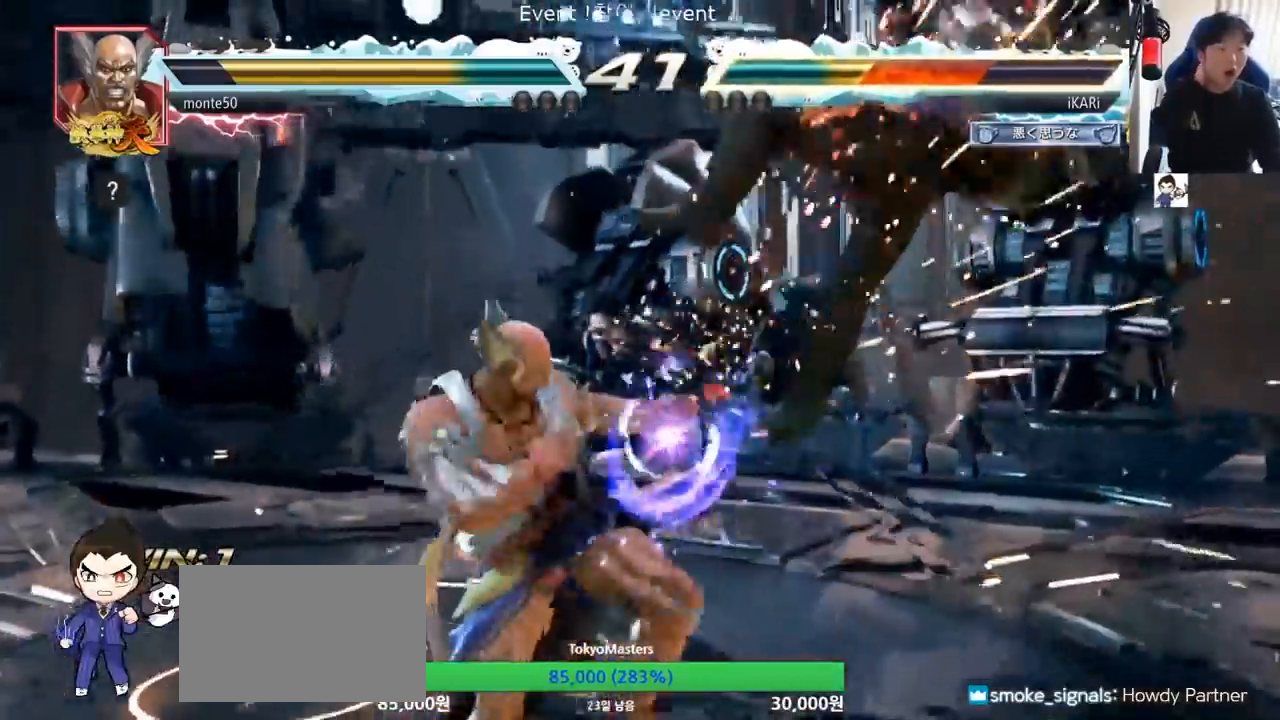
{"buttons": [], "left_stick": "center", "events": [[50, "SQUARE", "down"], [67, "TRIANGLE", "down"], [117, "TRIANGLE", "up"], [167, "SQUARE", "up"], [217, "SQUARE", "down"], [217, "TRIANGLE", "down"], [300, "TRIANGLE", "up"], [334, "SQUARE", "up"], [400, "TRIANGLE", "down"], [434, "SQUARE", "down"], [467, "TRIANGLE", "up"], [501, "SQUARE", "up"]]}
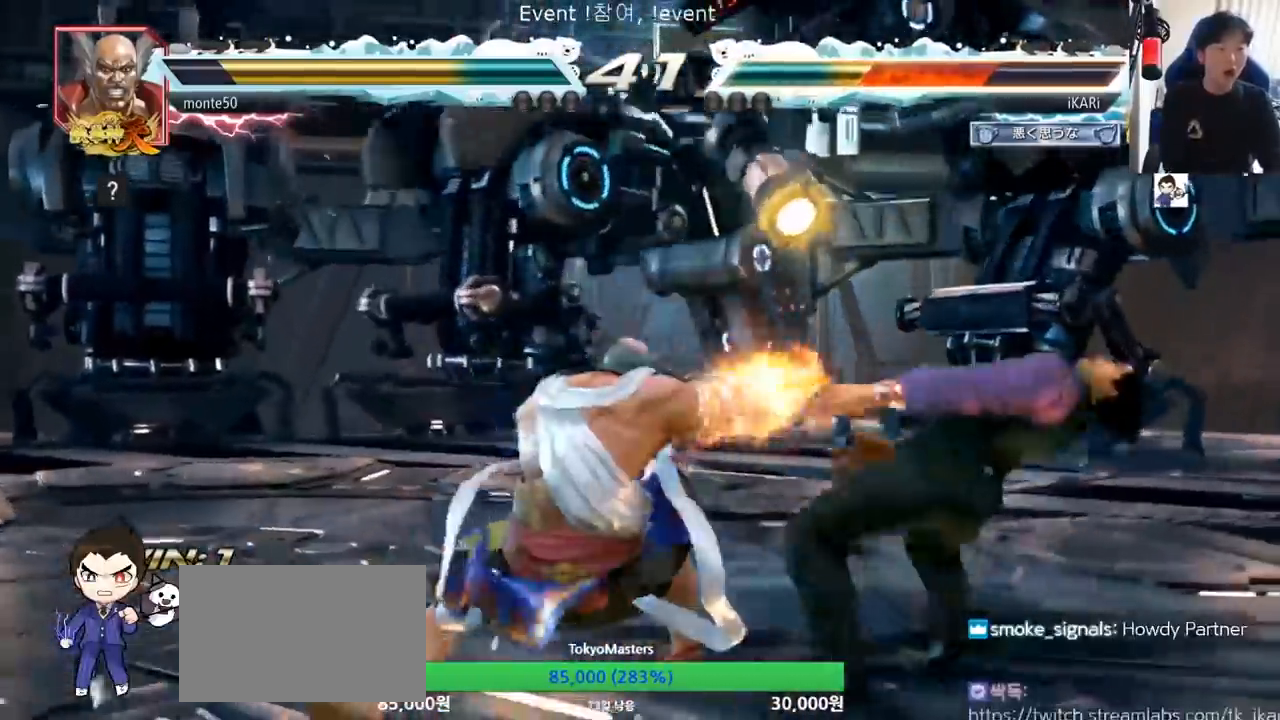
{"buttons": ["TRIANGLE"], "left_stick": "center", "events": [[66, "TRIANGLE", "down"], [116, "SQUARE", "down"], [150, "SQUARE", "up"], [166, "TRIANGLE", "up"], [267, "TRIANGLE", "down"], [300, "SQUARE", "down"], [367, "TRIANGLE", "up"], [400, "SQUARE", "up"], [467, "TRIANGLE", "down"]]}
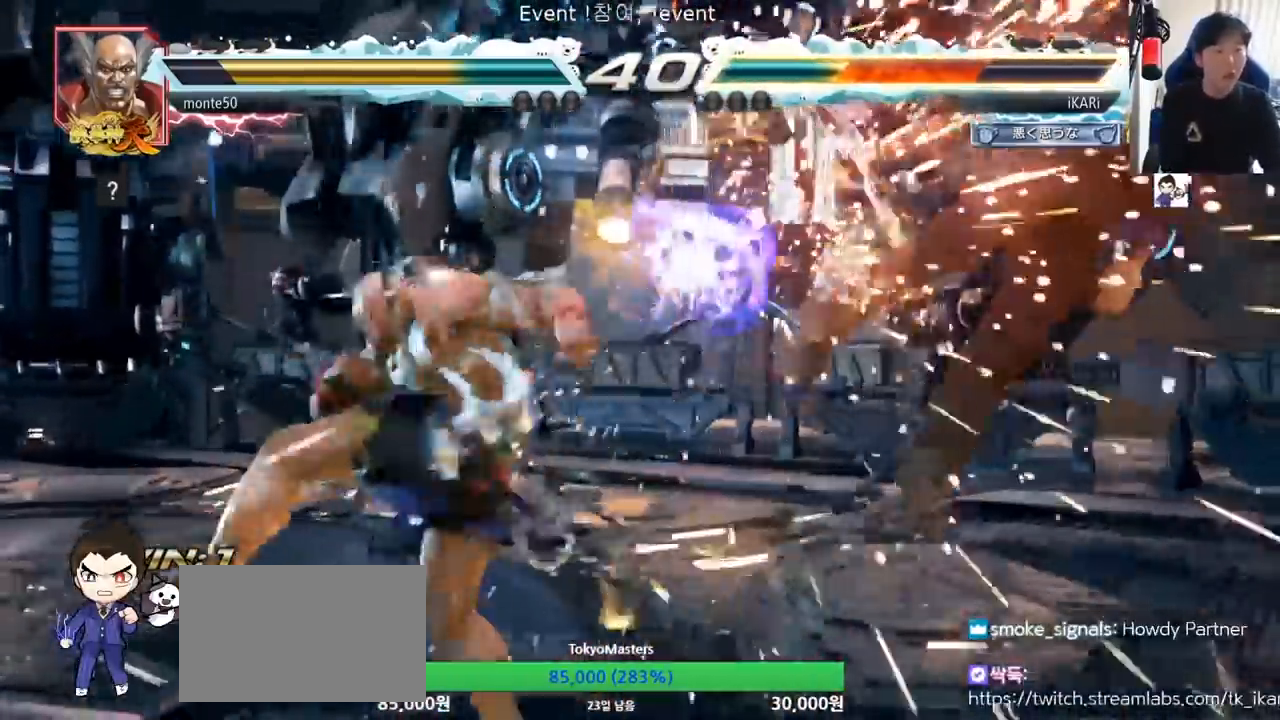
{"buttons": [], "left_stick": "center", "events": [[17, "SQUARE", "down"], [67, "TRIANGLE", "up"], [84, "SQUARE", "up"], [184, "TRIANGLE", "down"], [234, "SQUARE", "down"], [267, "TRIANGLE", "up"], [284, "SQUARE", "up"], [384, "TRIANGLE", "down"], [400, "SQUARE", "down"], [467, "TRIANGLE", "up"], [484, "SQUARE", "up"]]}
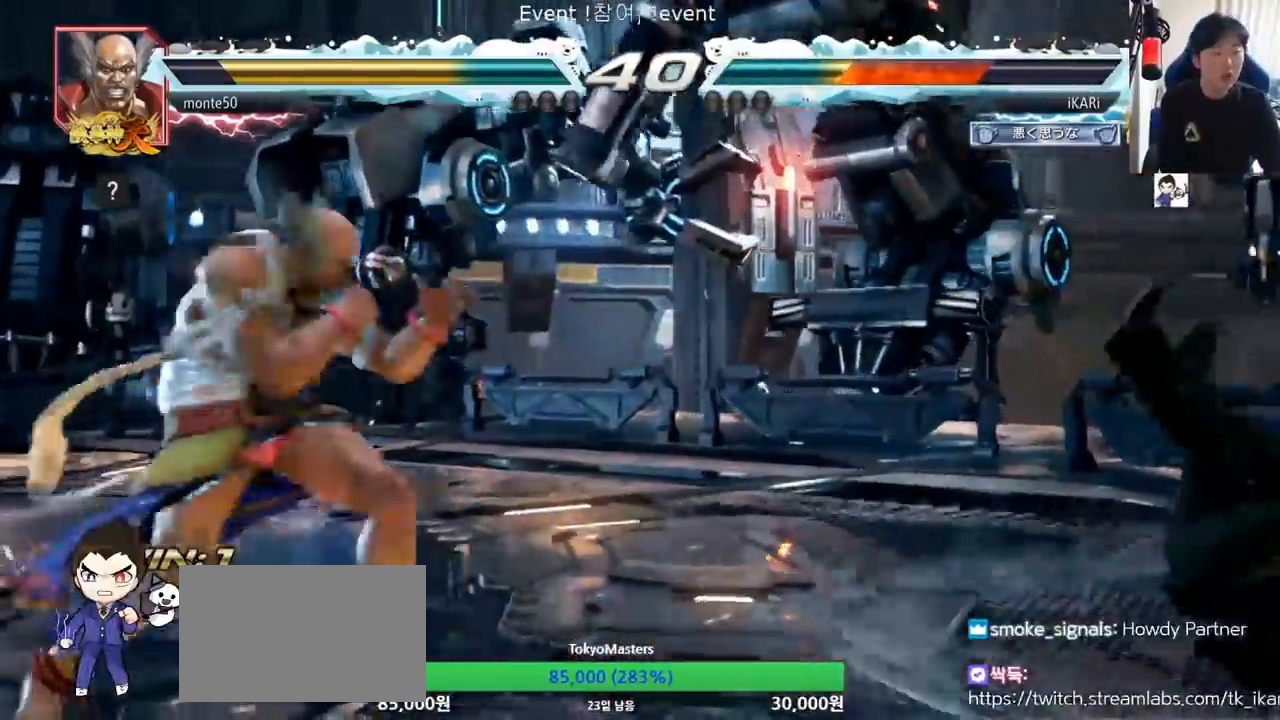
{"buttons": [], "left_stick": "center", "events": [[66, "SQUARE", "down"], [66, "TRIANGLE", "down"], [133, "TRIANGLE", "up"], [150, "SQUARE", "up"], [216, "TRIANGLE", "down"], [233, "SQUARE", "down"], [300, "SQUARE", "up"], [300, "TRIANGLE", "up"], [383, "SQUARE", "down"], [383, "TRIANGLE", "down"], [467, "TRIANGLE", "up"], [500, "SQUARE", "up"]]}
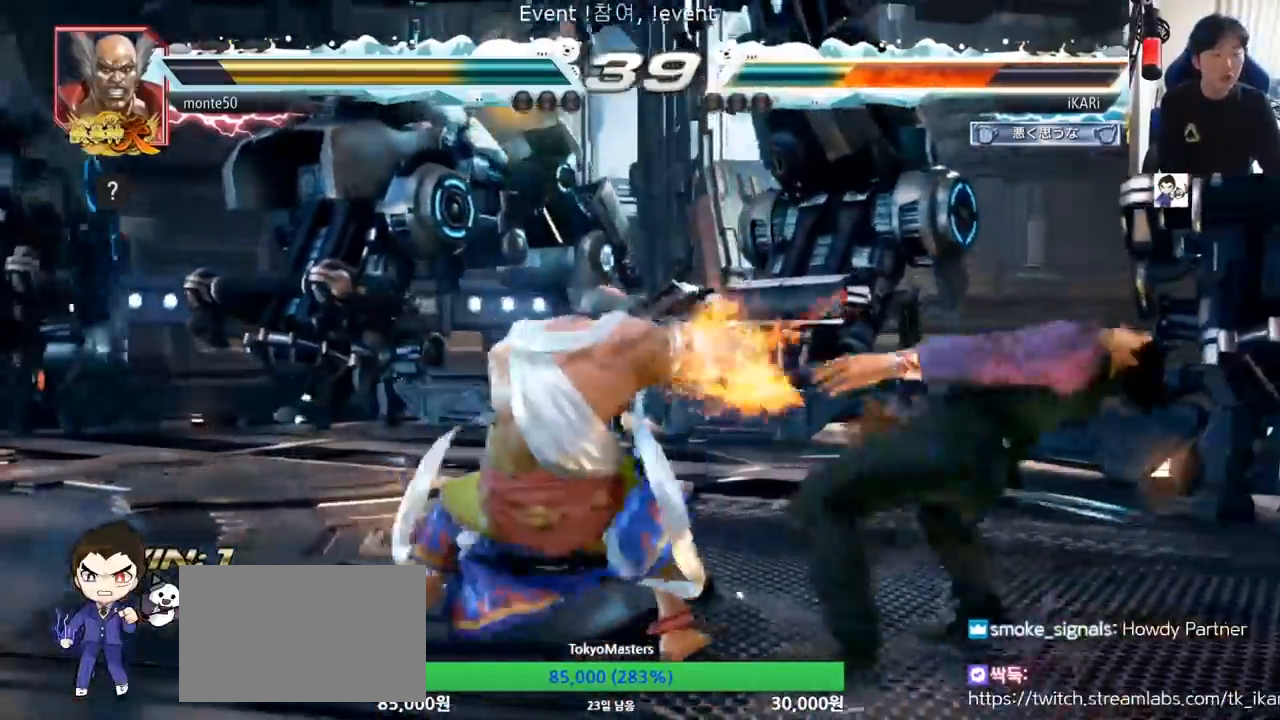
{"buttons": [], "left_stick": "center", "events": [[17, "TRIANGLE", "down"], [67, "SQUARE", "down"], [117, "TRIANGLE", "up"], [150, "SQUARE", "up"]]}
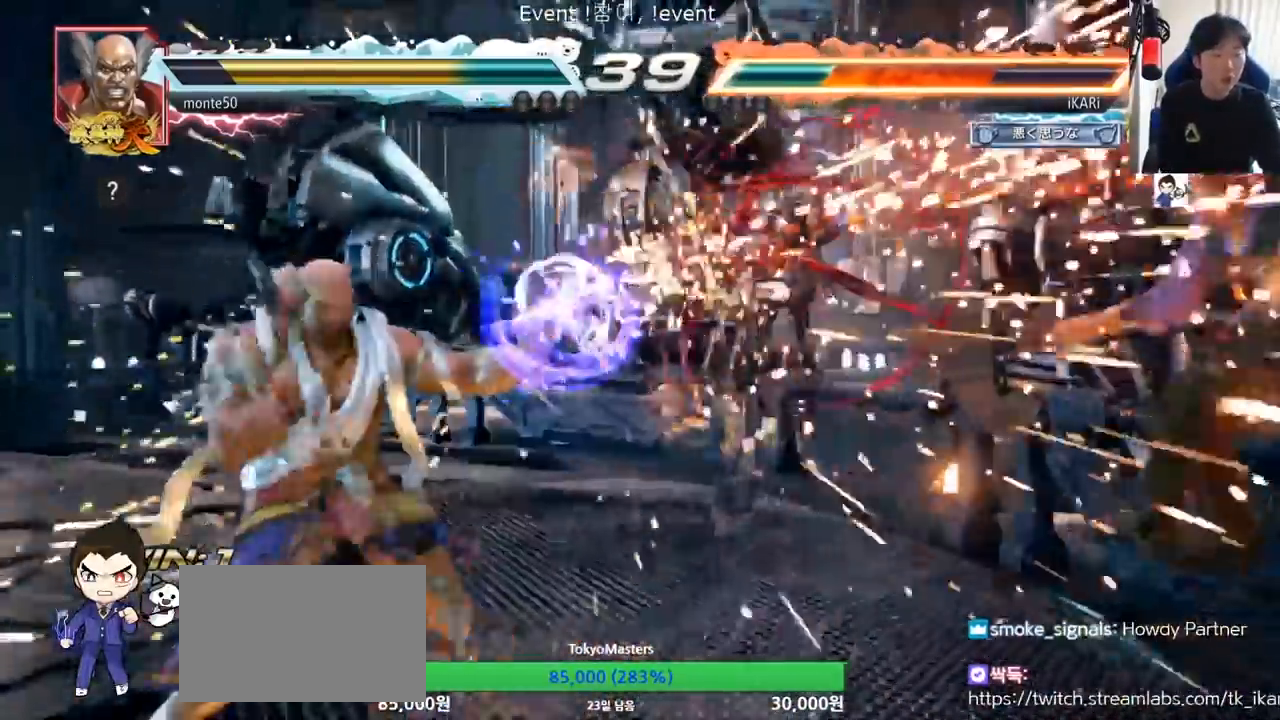
{"buttons": [], "left_stick": "center", "events": [[400, "CROSS", "down"], [467, "CROSS", "up"]]}
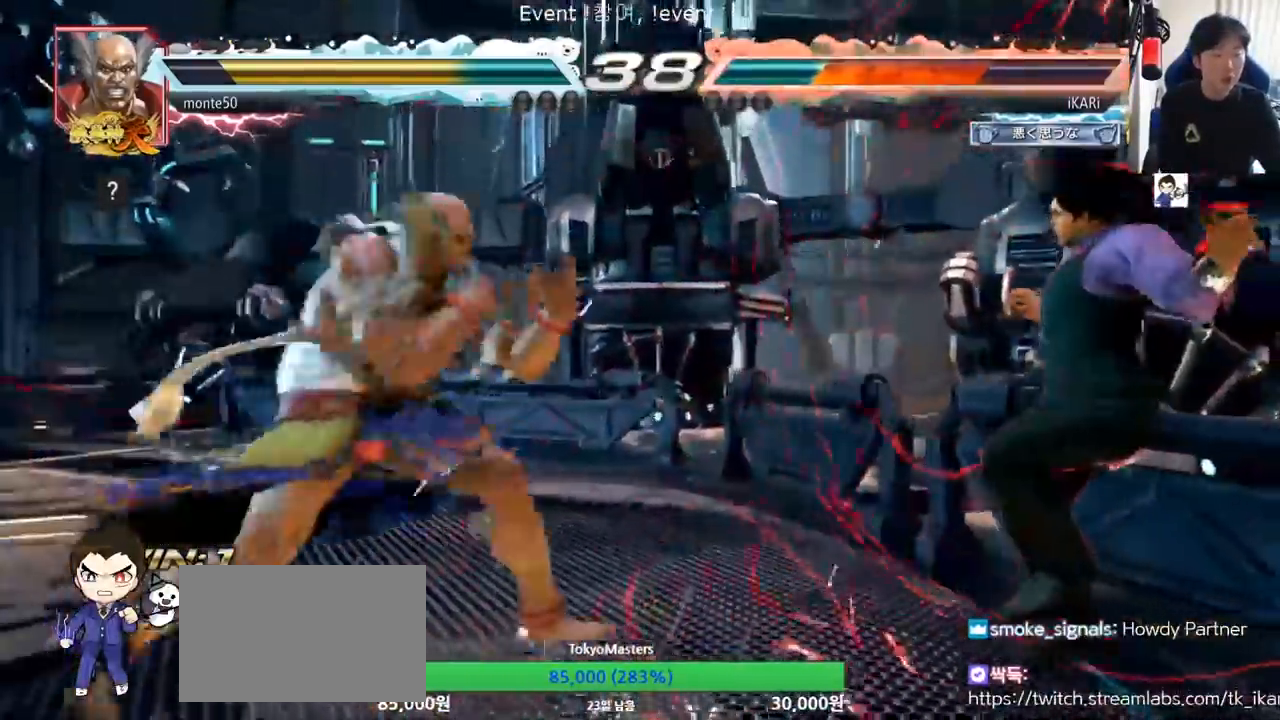
{"buttons": [], "left_stick": "center"}
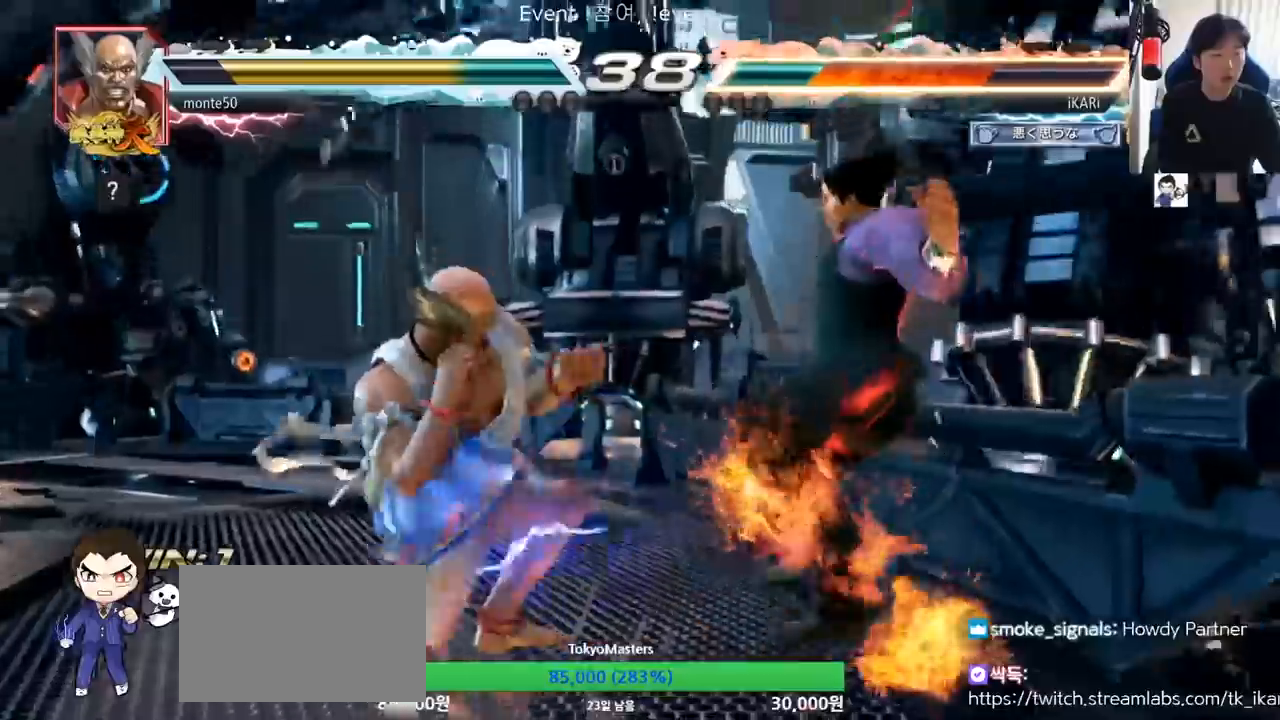
{"buttons": [], "left_stick": "center", "events": [[66, "CROSS", "down"], [100, "CROSS", "up"], [116, "CROSS", "down"], [150, "CROSS", "up"], [250, "CROSS", "down"], [283, "CROSS", "up"], [317, "CROSS", "down"], [350, "CROSS", "up"]]}
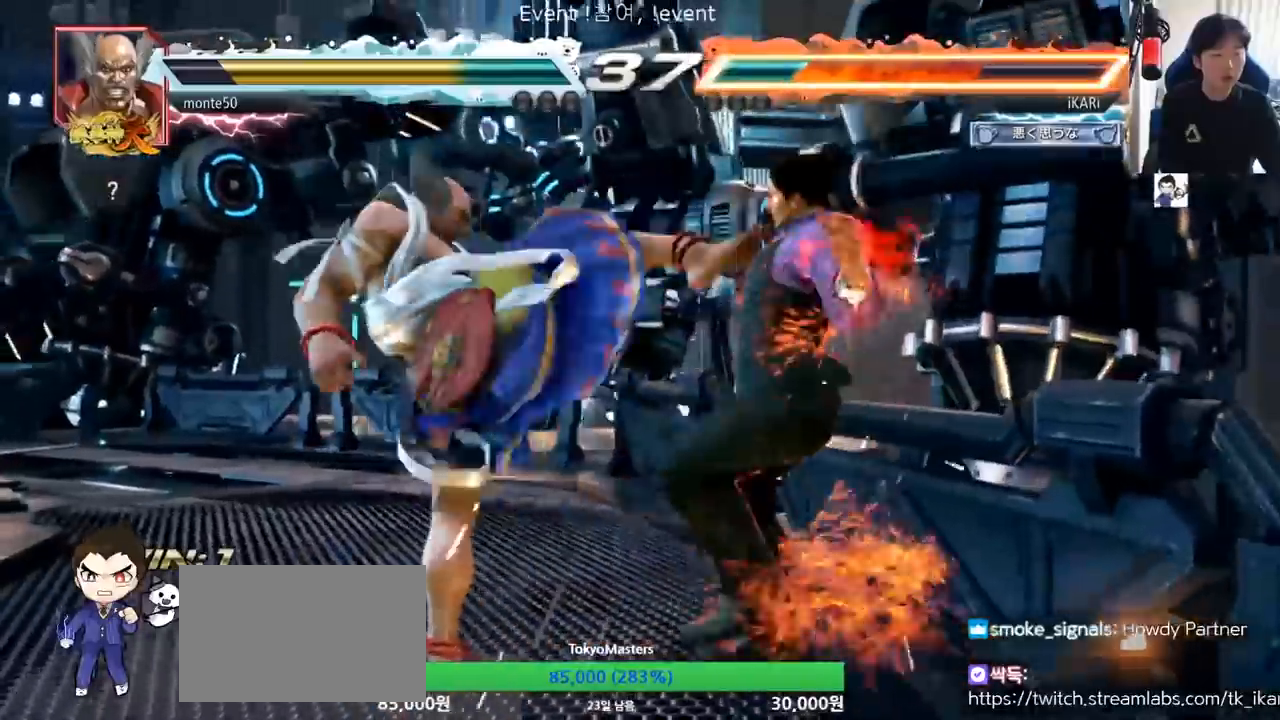
{"buttons": [], "left_stick": "center", "events": [[17, "CROSS", "down"], [34, "CROSS", "up"], [67, "CROSS", "down"], [100, "CROSS", "up"], [217, "CROSS", "down"], [251, "CROSS", "up"], [284, "CROSS", "down"], [301, "CROSS", "up"], [384, "CROSS", "down"], [417, "CROSS", "up"], [451, "CROSS", "down"], [484, "CROSS", "up"]]}
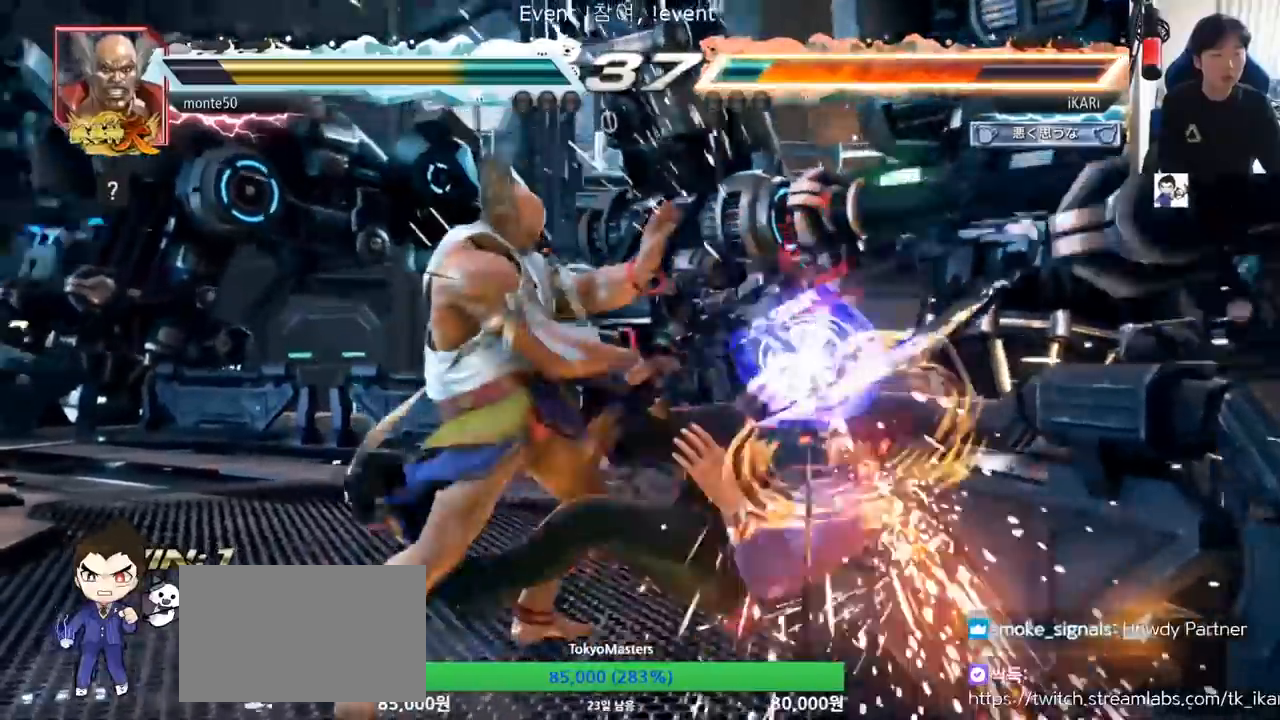
{"buttons": [], "left_stick": "up", "events": [[400, "left_stick", "up"]]}
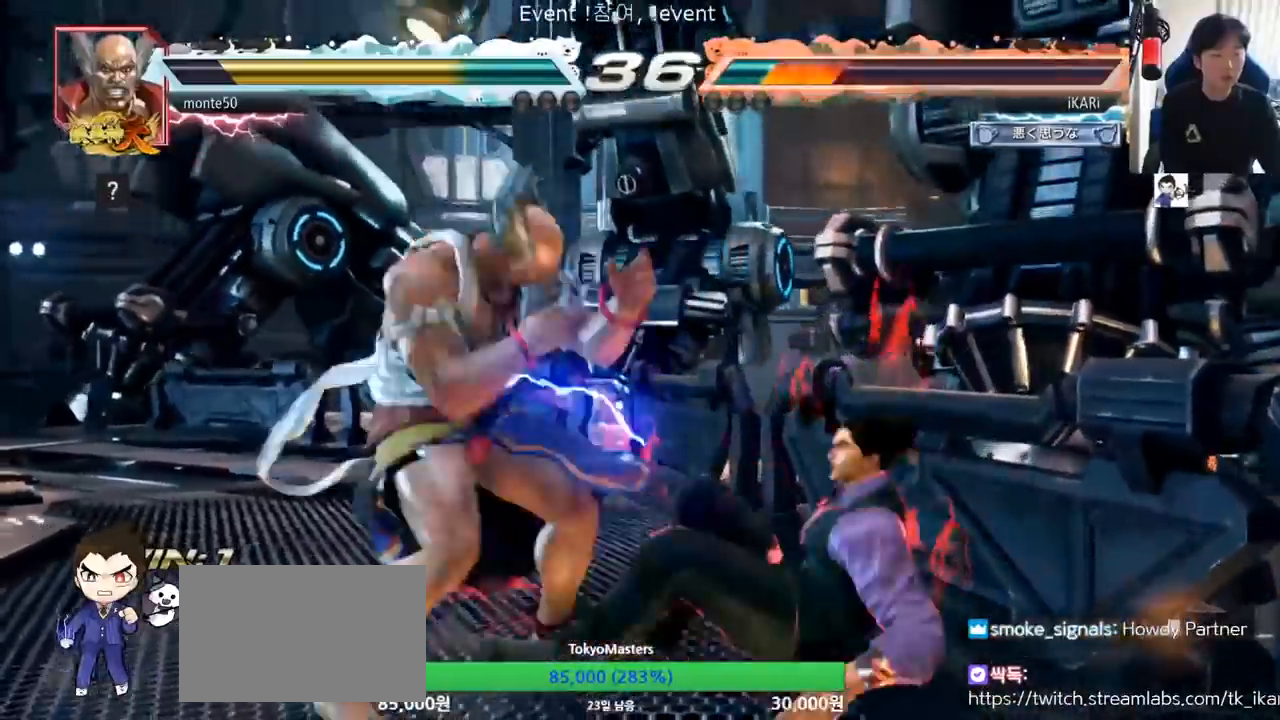
{"buttons": [], "left_stick": "center", "events": [[17, "left_stick", "center"]]}